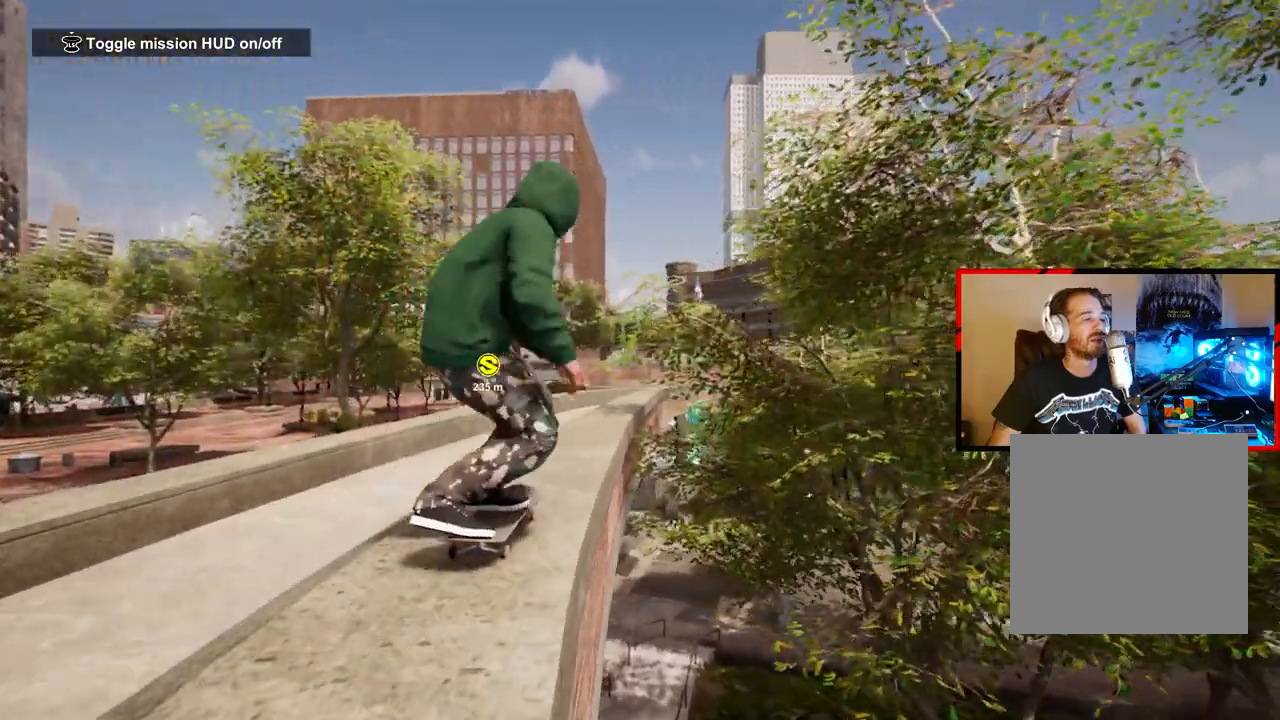
Gameplay with a controller (Xbox layout); each line is a JSON object with the inputs held at the frame after it. "events" lists button and stick changes between this image and that frame as [ms after this image, input, new state], when the widget could be followed in between.
{"buttons": [], "left_stick": "center", "right_stick": "center", "events": [[300, "R2", "down"], [500, "R2", "up"]]}
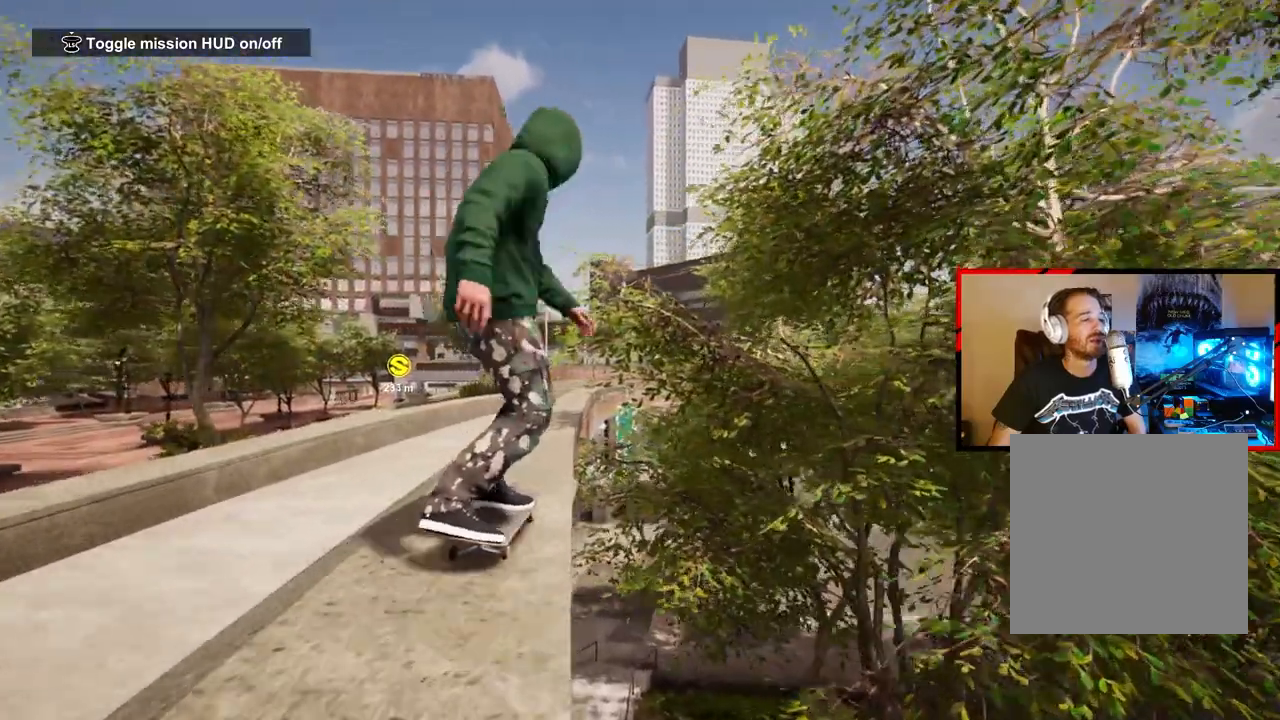
{"buttons": [], "left_stick": "center", "right_stick": "center", "events": [[117, "right_stick", "down"], [217, "left_stick", "left"], [283, "right_stick", "center"], [383, "left_stick", "center"]]}
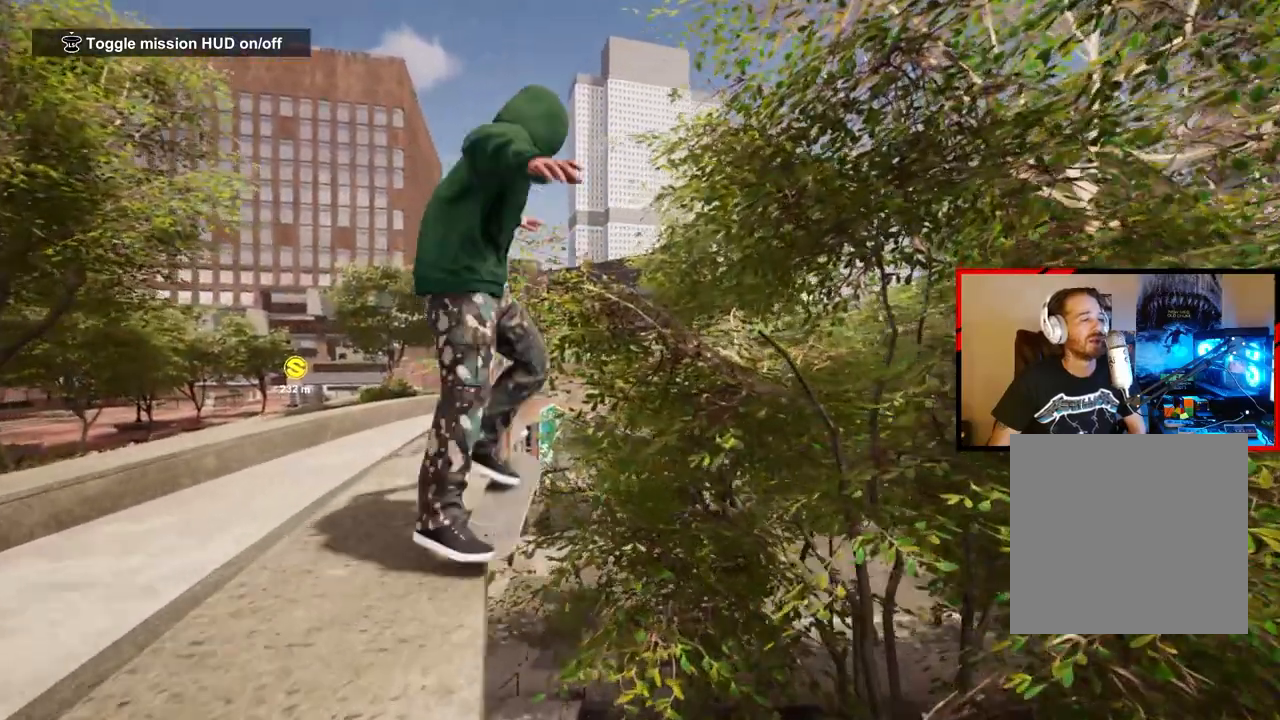
{"buttons": [], "left_stick": "down-left", "right_stick": "right", "events": [[300, "left_stick", "down-left"], [317, "right_stick", "right"]]}
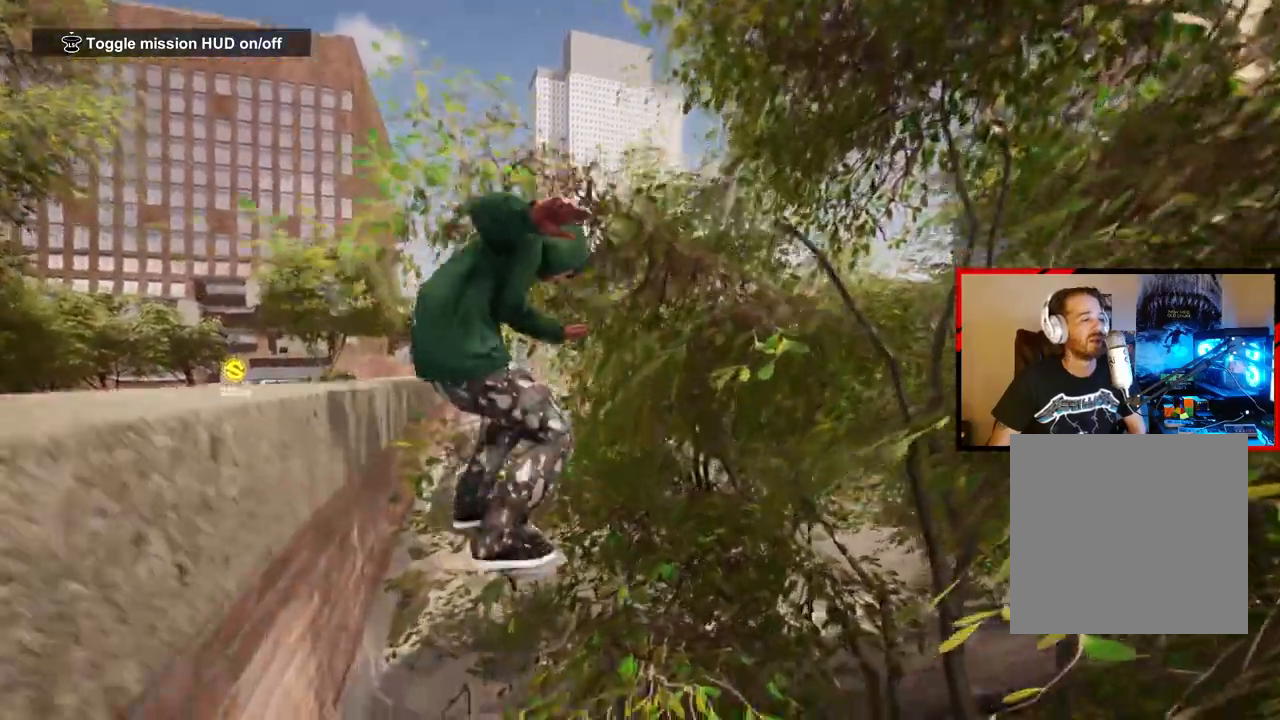
{"buttons": [], "left_stick": "down-left", "right_stick": "right", "events": []}
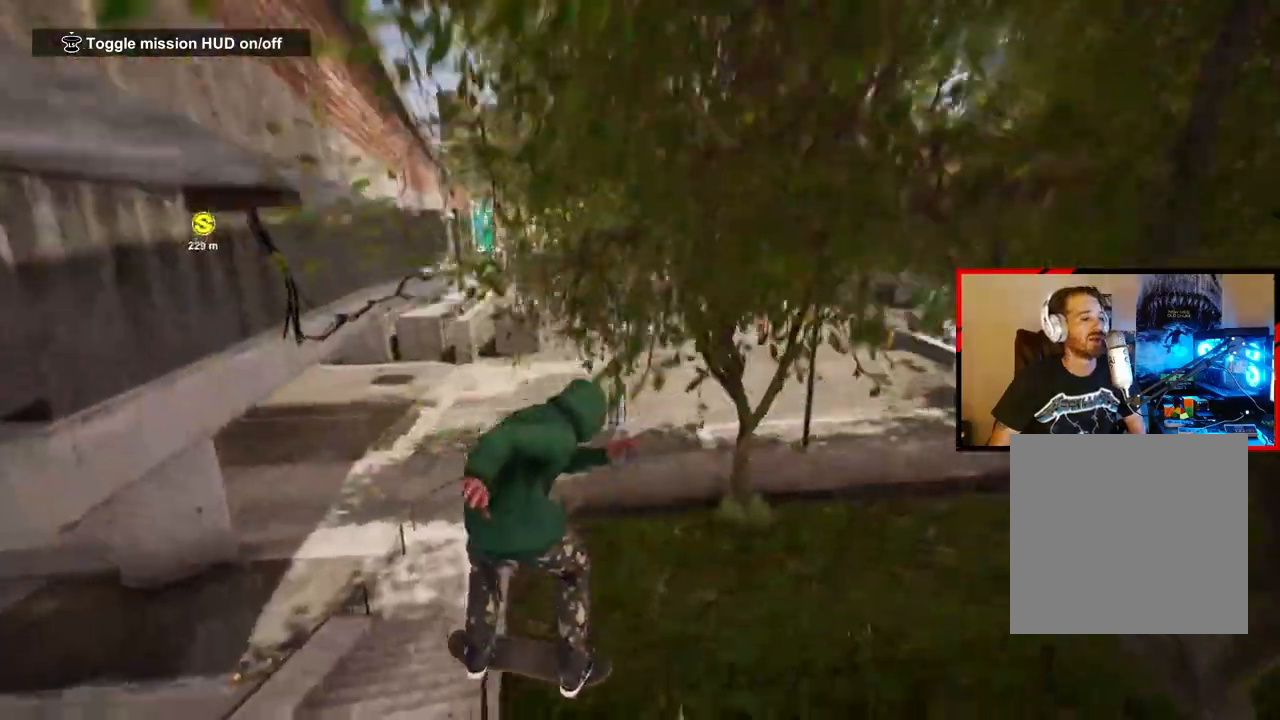
{"buttons": [], "left_stick": "down-left", "right_stick": "right", "events": []}
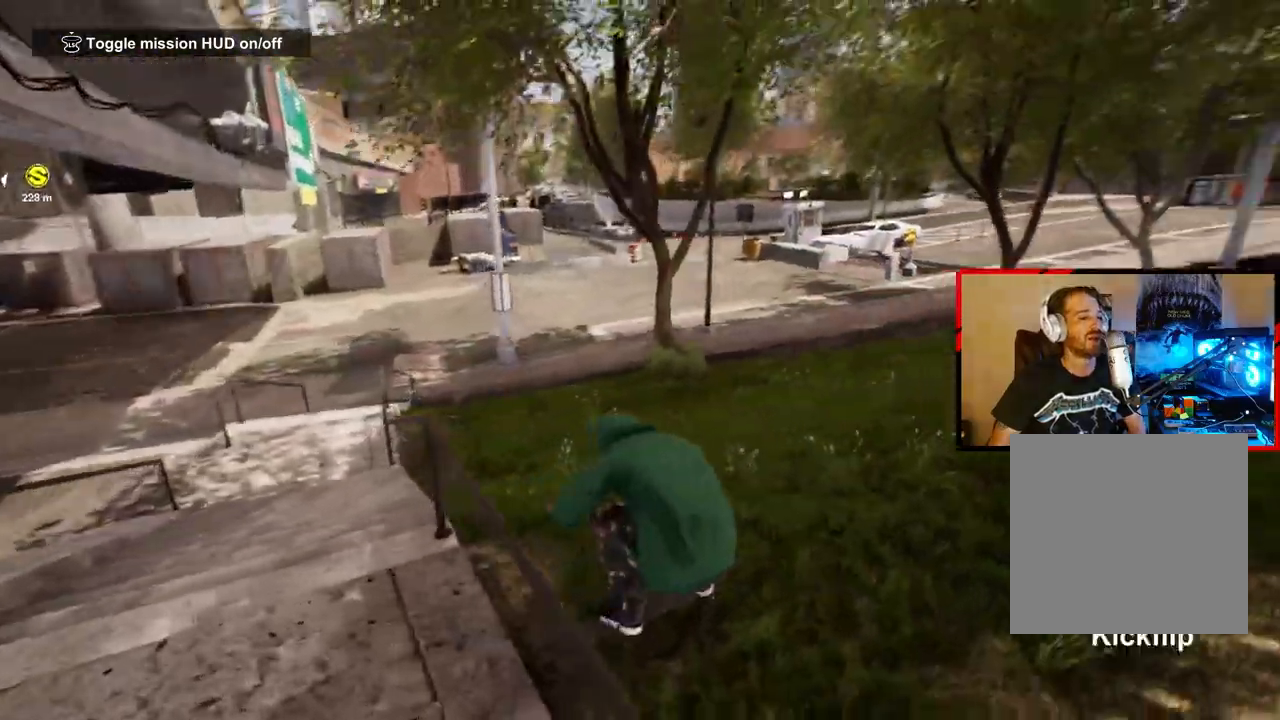
{"buttons": ["DPAD_UP"], "left_stick": "center", "right_stick": "center", "events": [[250, "left_stick", "center"], [467, "right_stick", "center"], [500, "DPAD_UP", "down"]]}
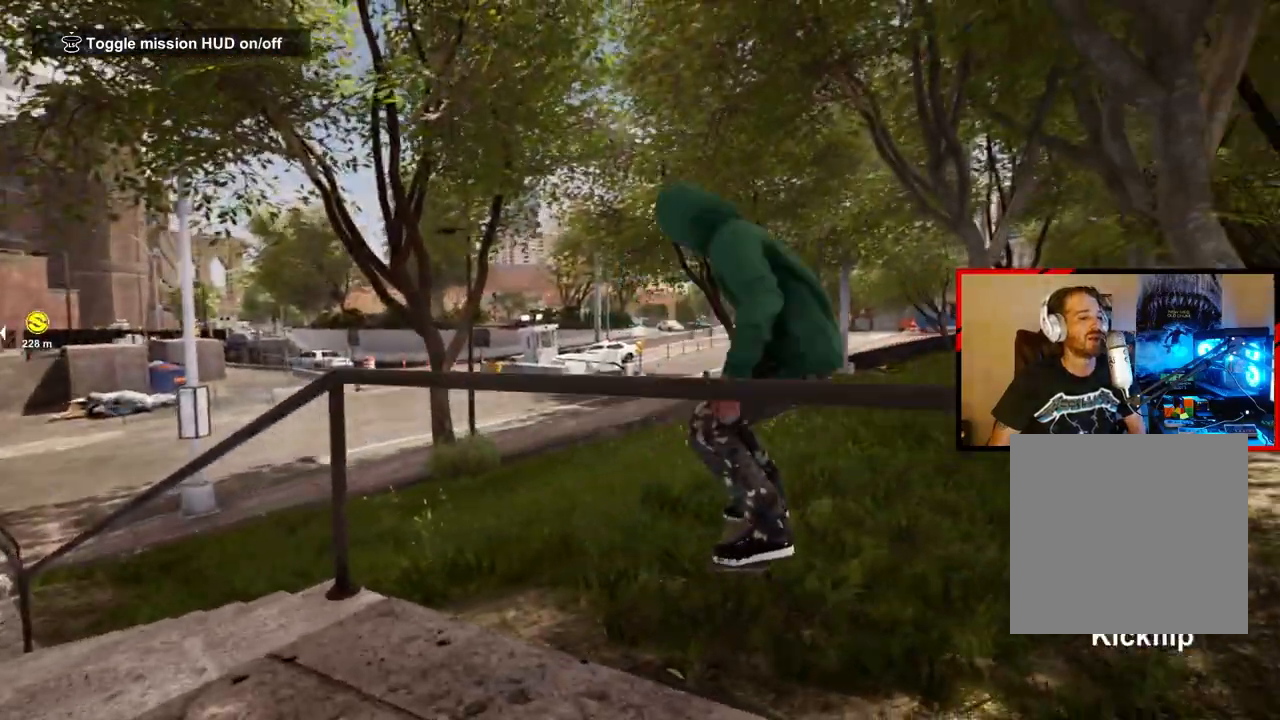
{"buttons": ["DPAD_UP"], "left_stick": "center", "right_stick": "center", "events": []}
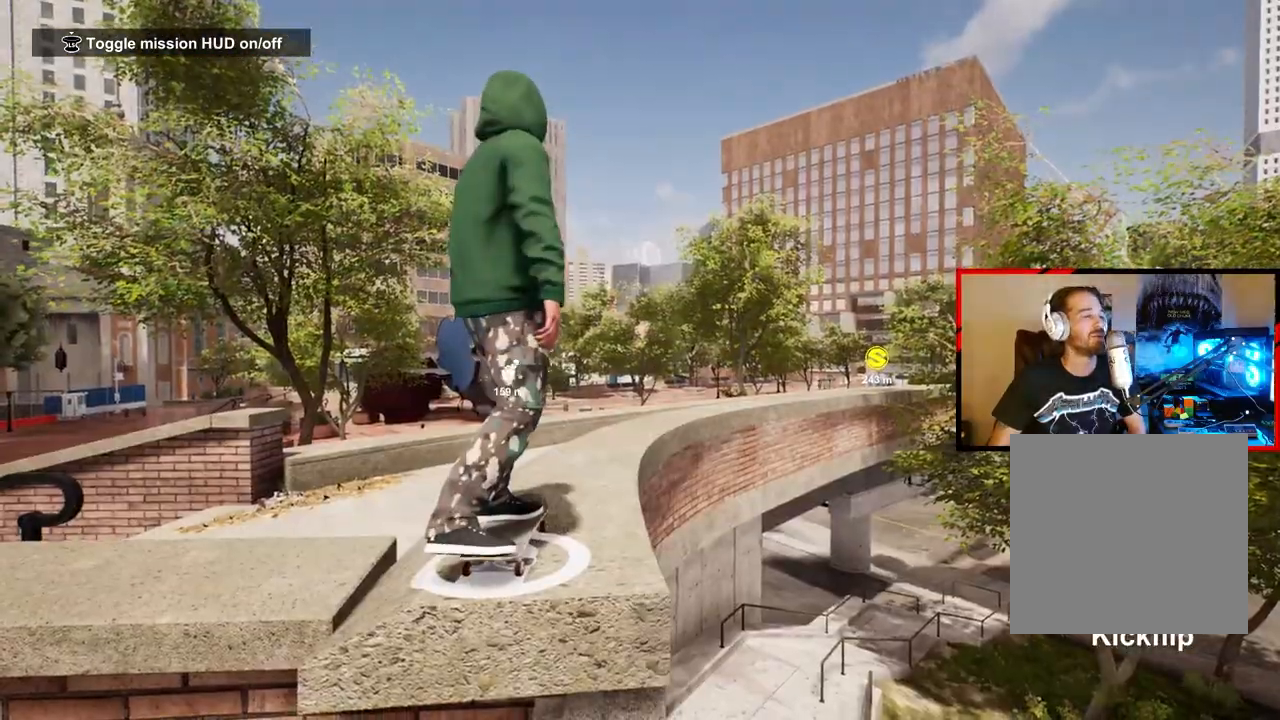
{"buttons": [], "left_stick": "center", "right_stick": "center", "events": [[83, "DPAD_UP", "up"], [200, "A", "down"], [317, "A", "up"]]}
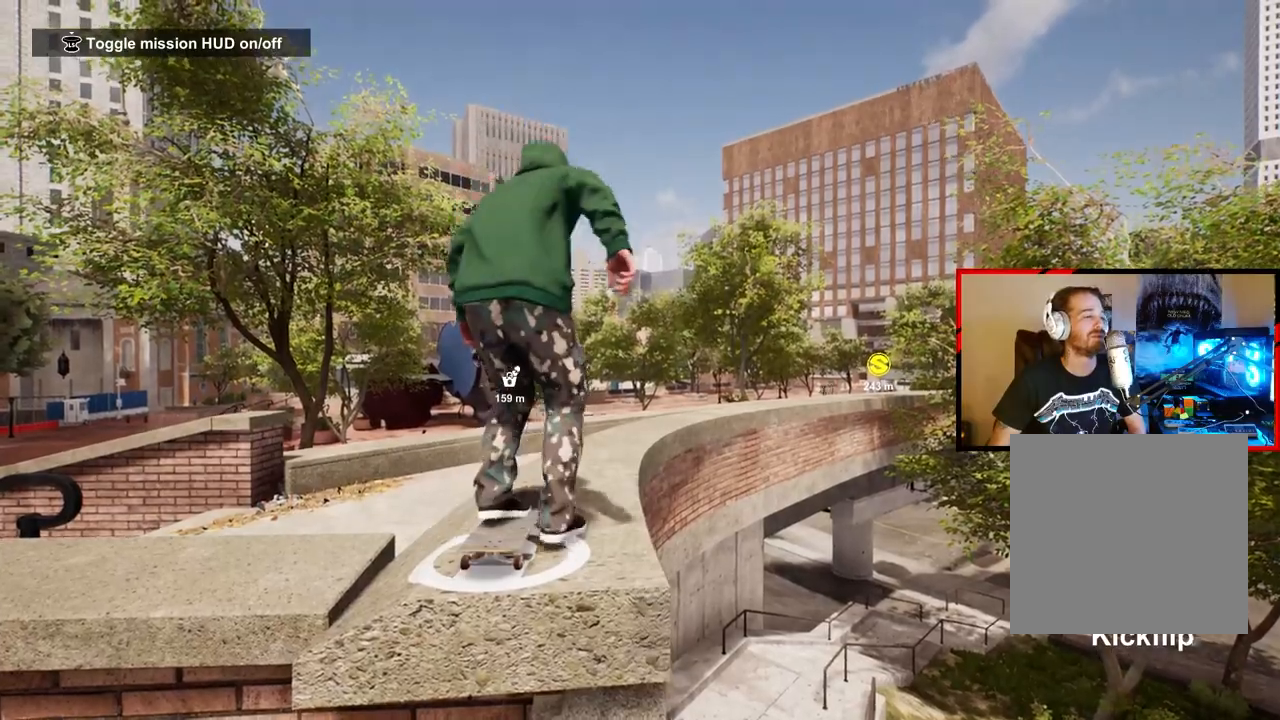
{"buttons": ["A"], "left_stick": "center", "right_stick": "center", "events": [[400, "A", "down"]]}
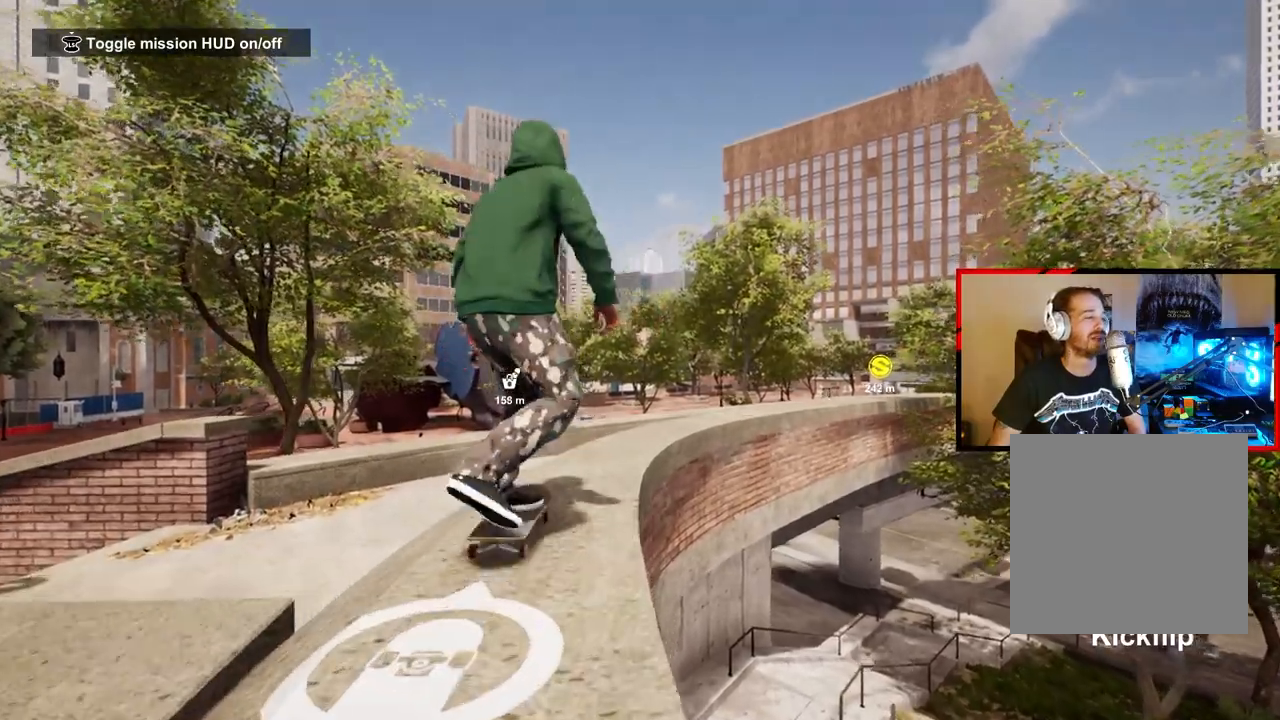
{"buttons": [], "left_stick": "center", "right_stick": "center", "events": [[50, "A", "up"]]}
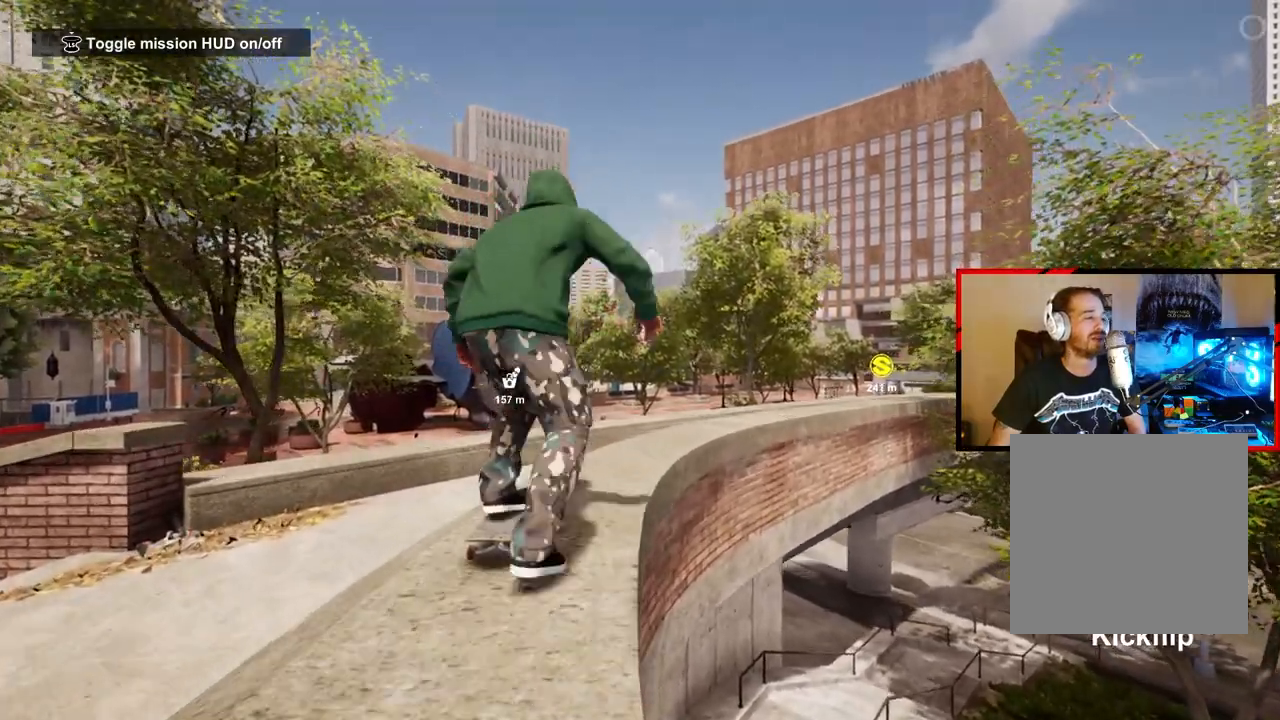
{"buttons": [], "left_stick": "center", "right_stick": "center", "events": [[83, "R2", "down"], [417, "R2", "up"]]}
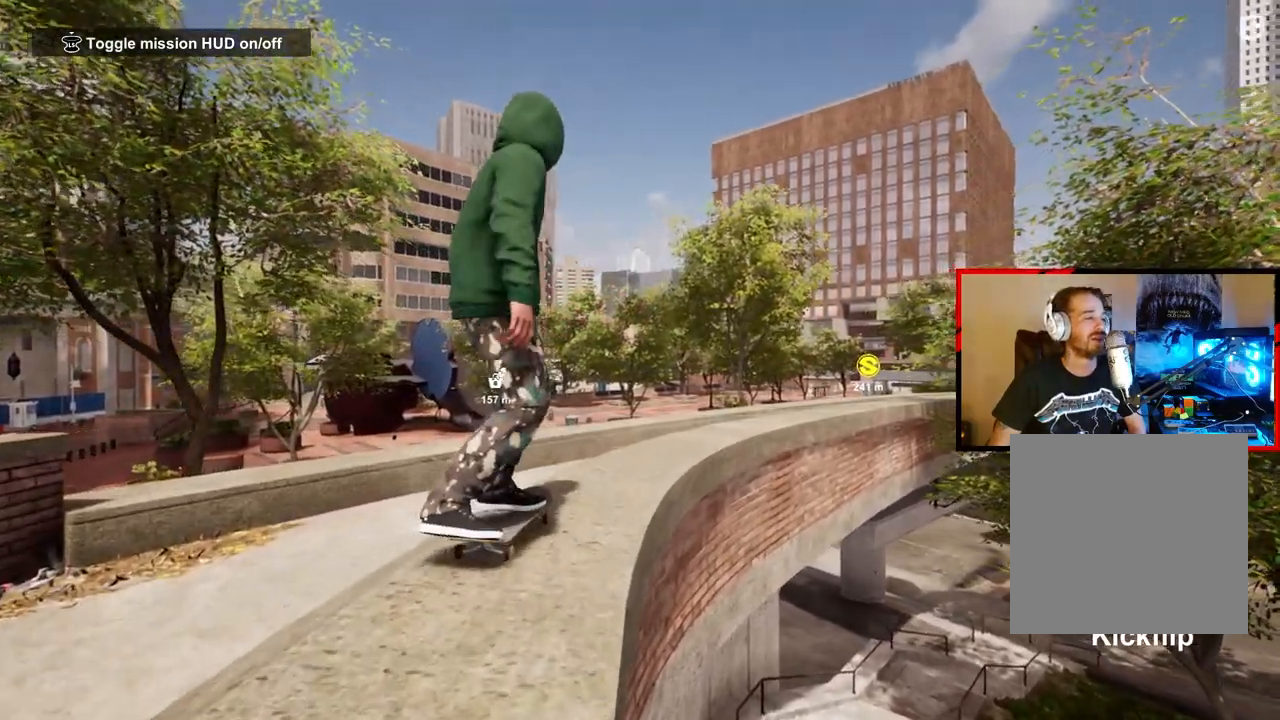
{"buttons": ["R2"], "left_stick": "center", "right_stick": "center", "events": [[117, "A", "down"], [267, "A", "up"], [433, "R2", "down"]]}
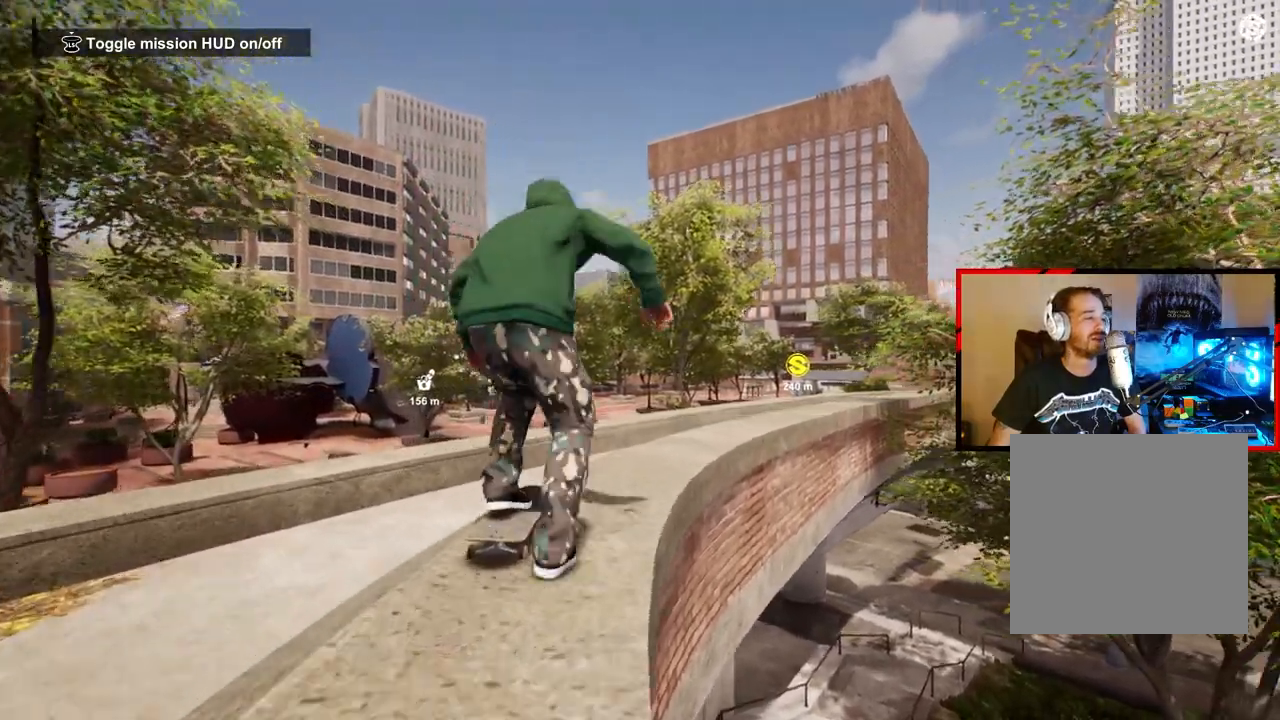
{"buttons": [], "left_stick": "center", "right_stick": "center", "events": [[383, "R2", "up"]]}
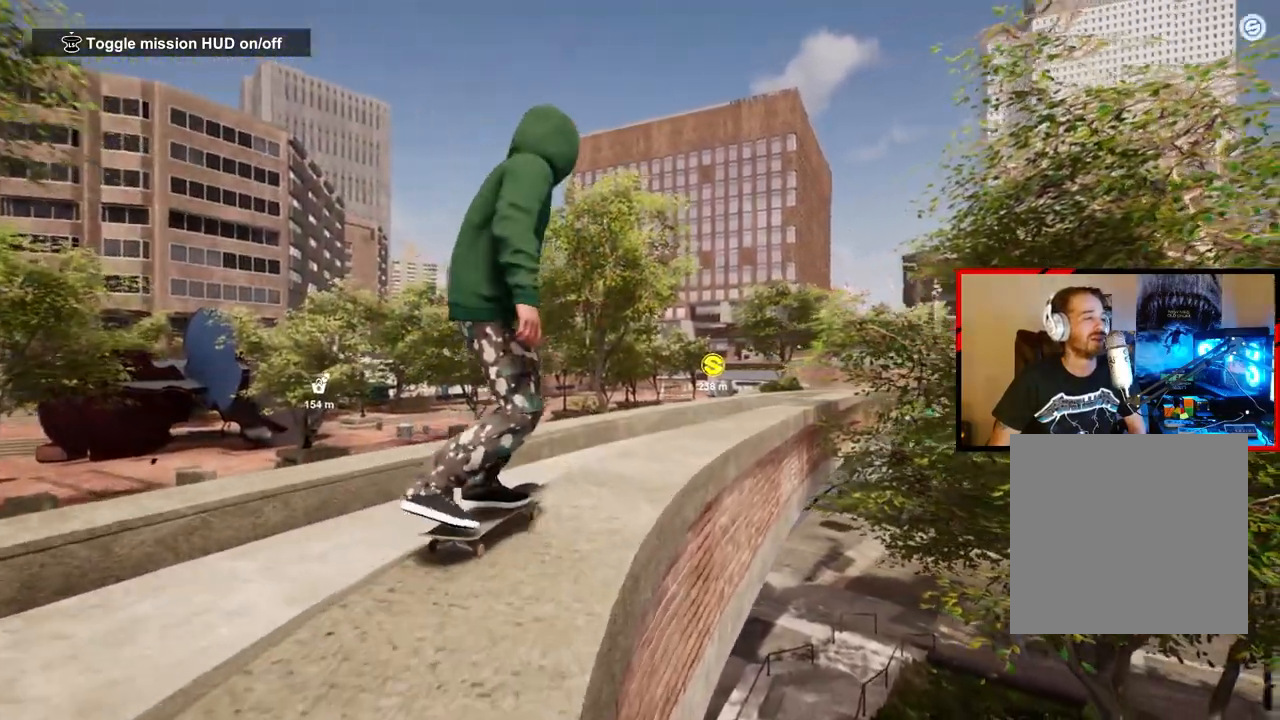
{"buttons": ["R2"], "left_stick": "center", "right_stick": "center", "events": [[200, "R2", "down"]]}
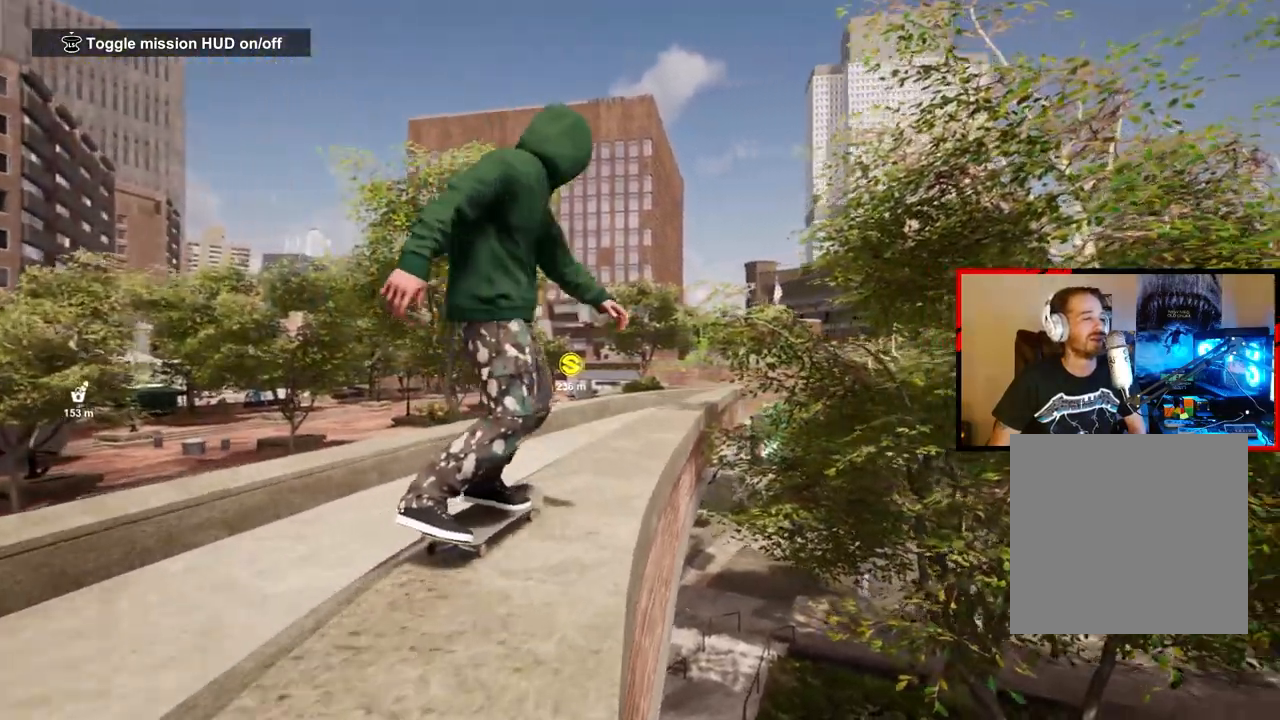
{"buttons": [], "left_stick": "center", "right_stick": "center", "events": [[17, "R2", "up"], [233, "right_stick", "down"], [433, "right_stick", "center"]]}
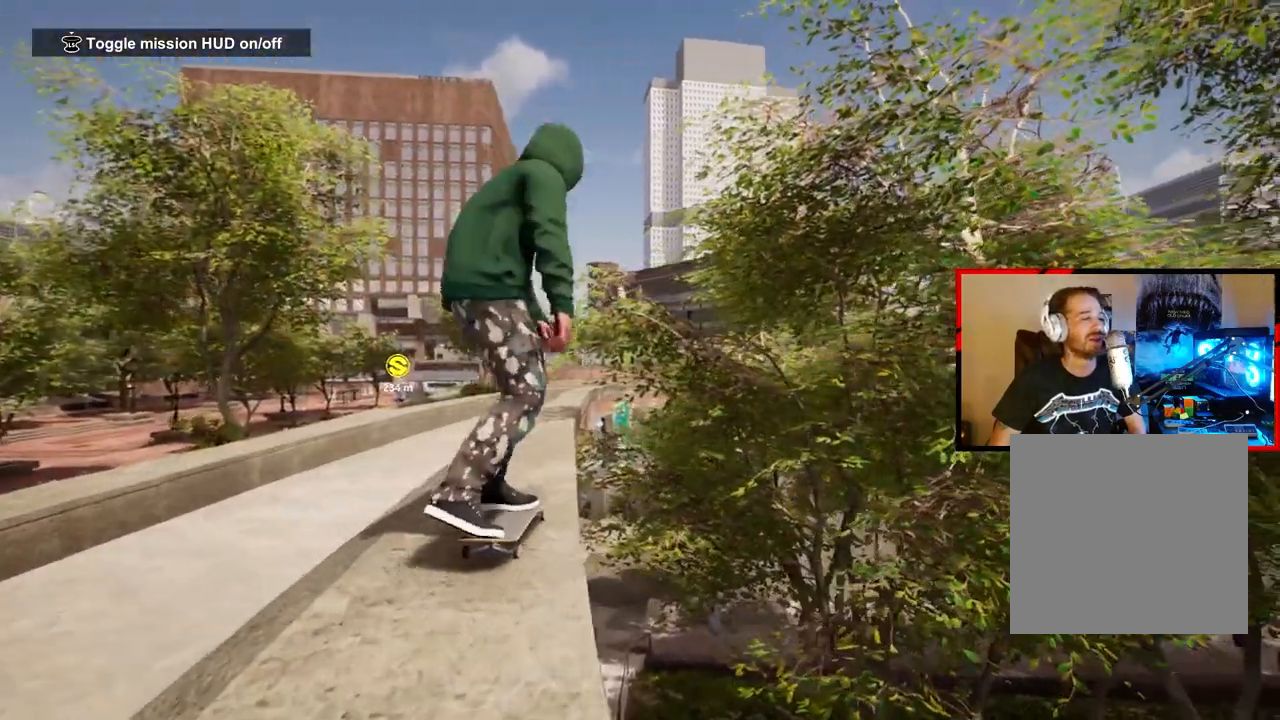
{"buttons": [], "left_stick": "center", "right_stick": "center", "events": [[250, "left_stick", "left"], [467, "left_stick", "center"]]}
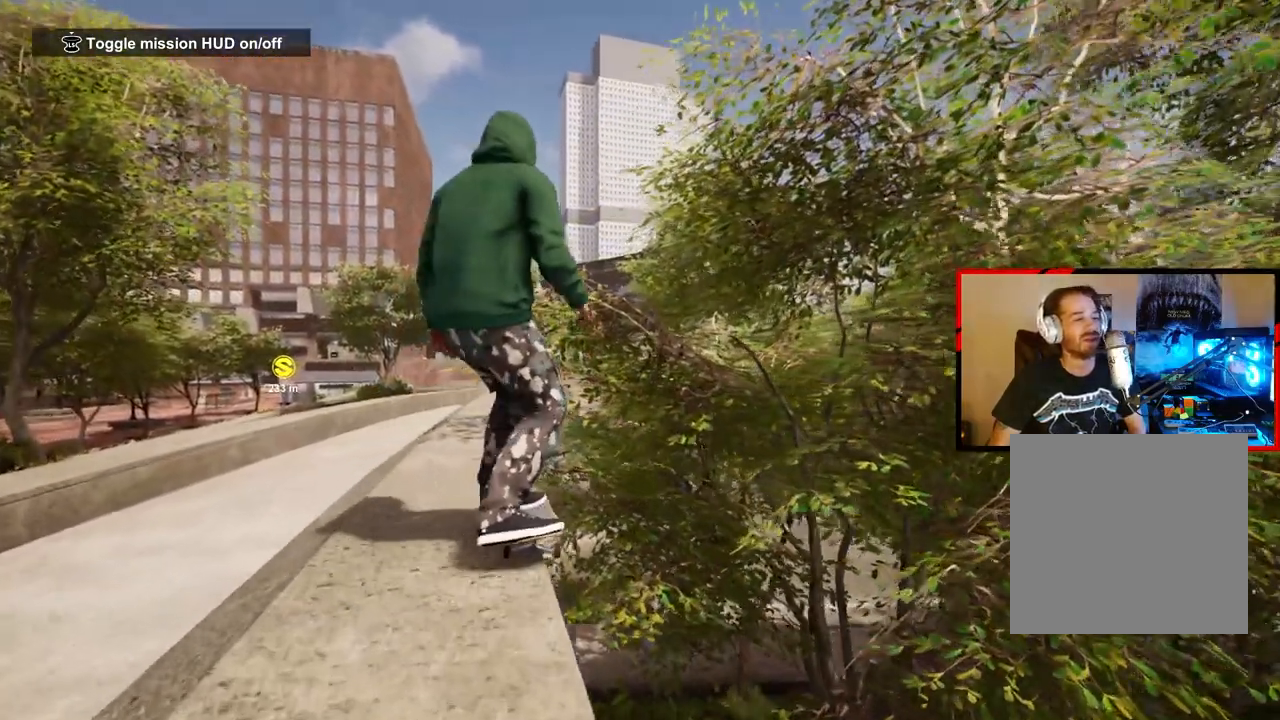
{"buttons": [], "left_stick": "center", "right_stick": "down", "events": [[367, "right_stick", "down"]]}
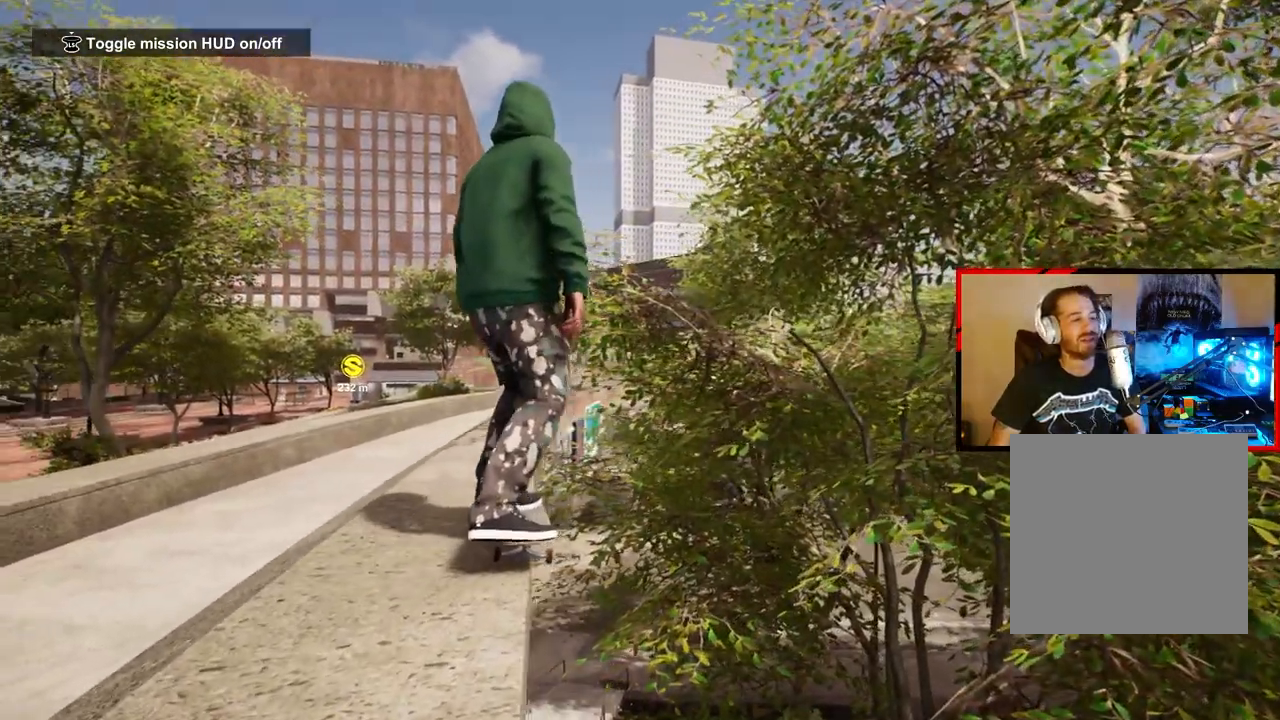
{"buttons": [], "left_stick": "right", "right_stick": "down", "events": [[417, "left_stick", "right"]]}
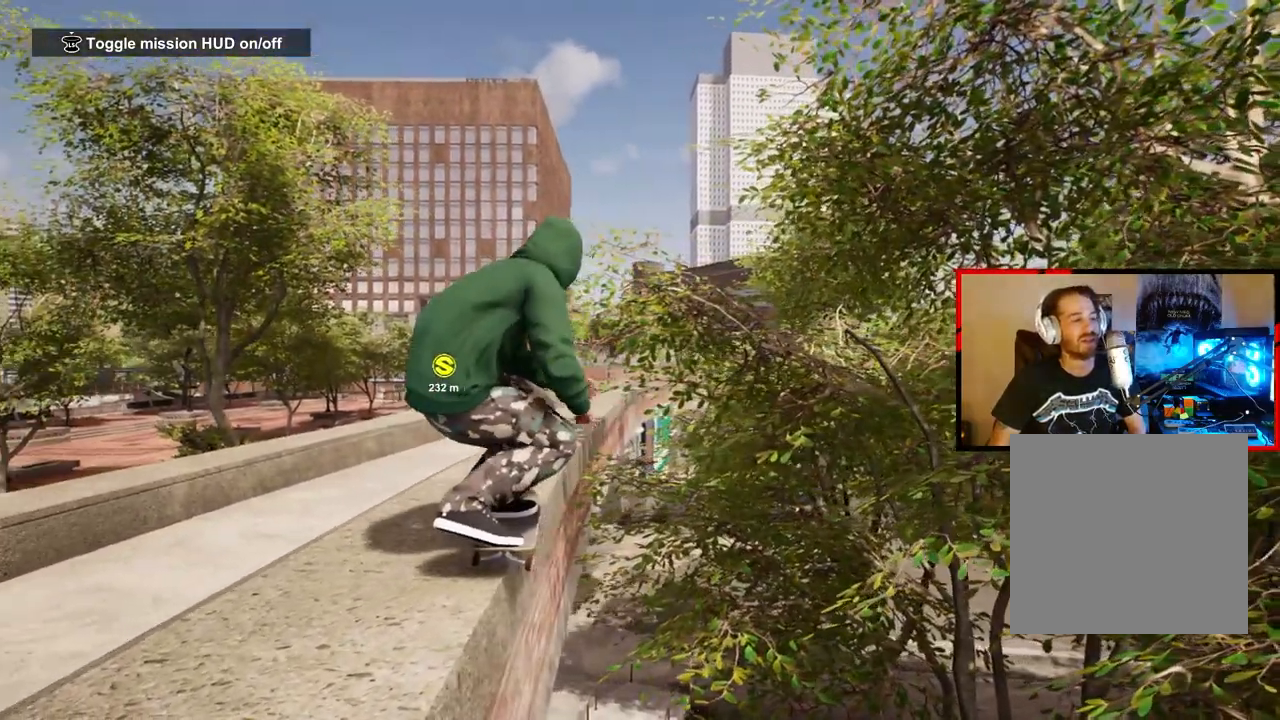
{"buttons": [], "left_stick": "center", "right_stick": "right", "events": [[117, "right_stick", "center"], [233, "left_stick", "center"], [467, "right_stick", "right"]]}
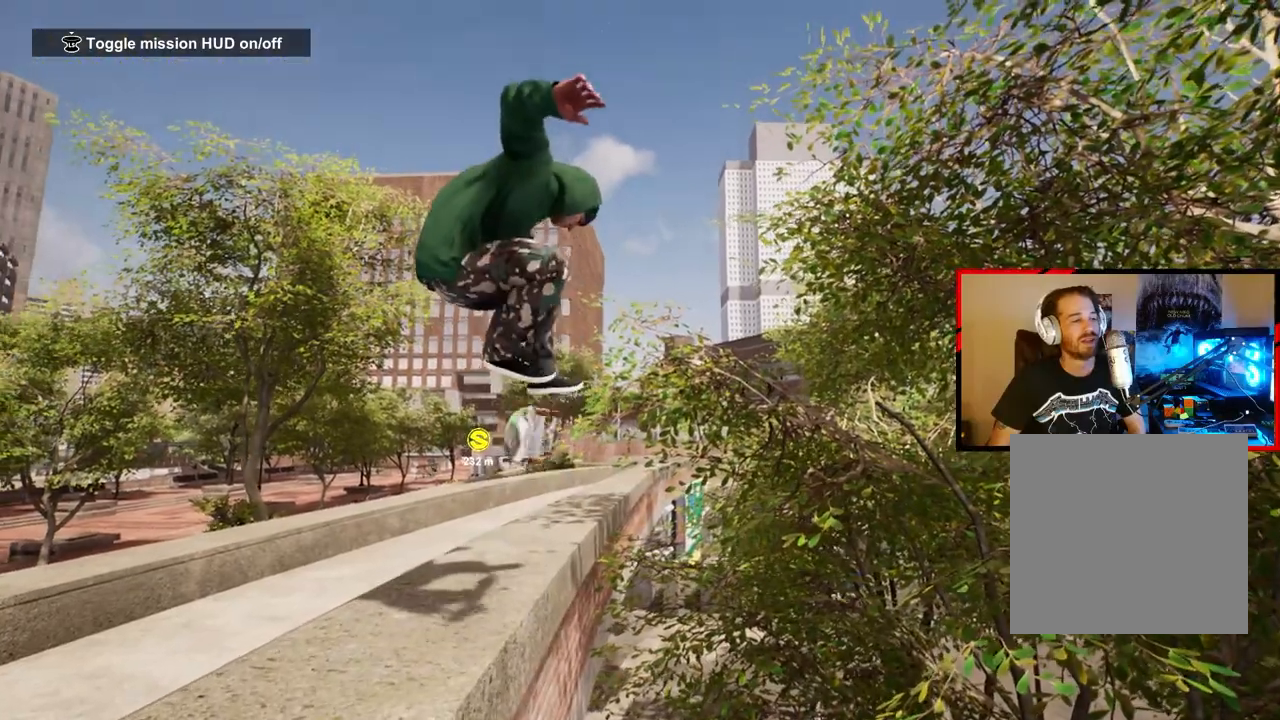
{"buttons": [], "left_stick": "down-left", "right_stick": "right", "events": [[33, "left_stick", "down-left"]]}
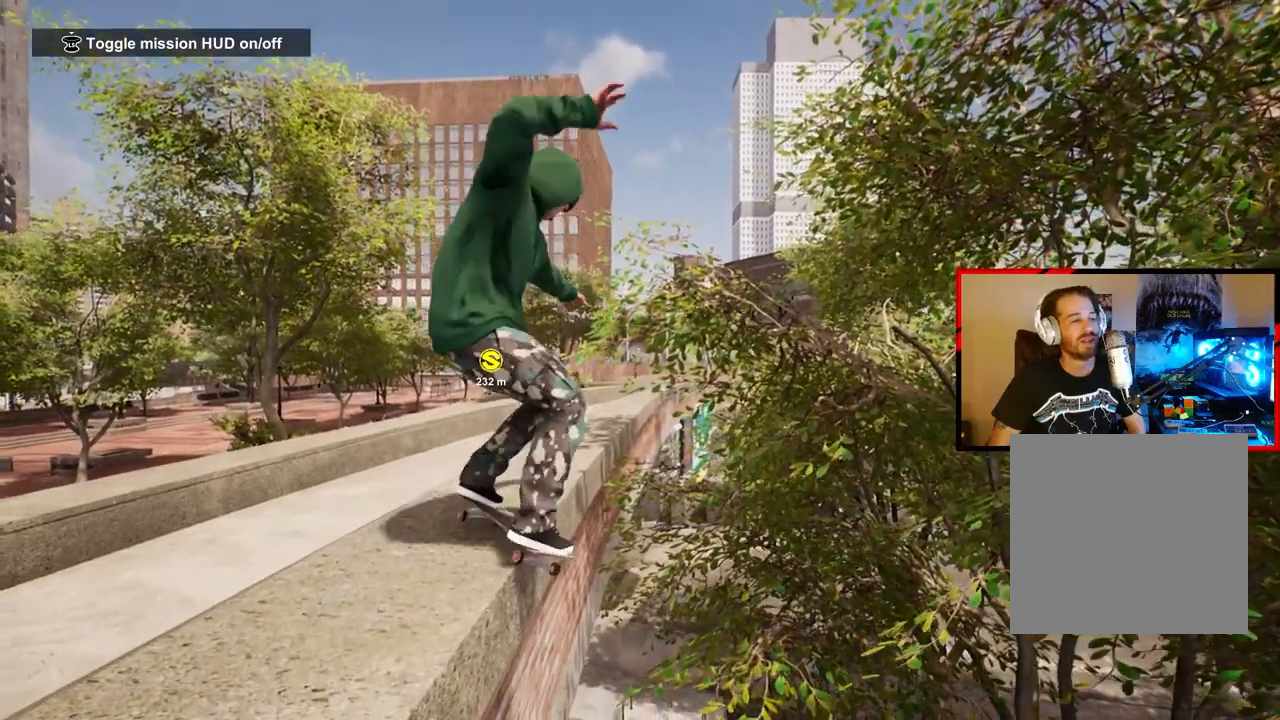
{"buttons": [], "left_stick": "center", "right_stick": "center", "events": [[200, "left_stick", "center"], [383, "right_stick", "center"]]}
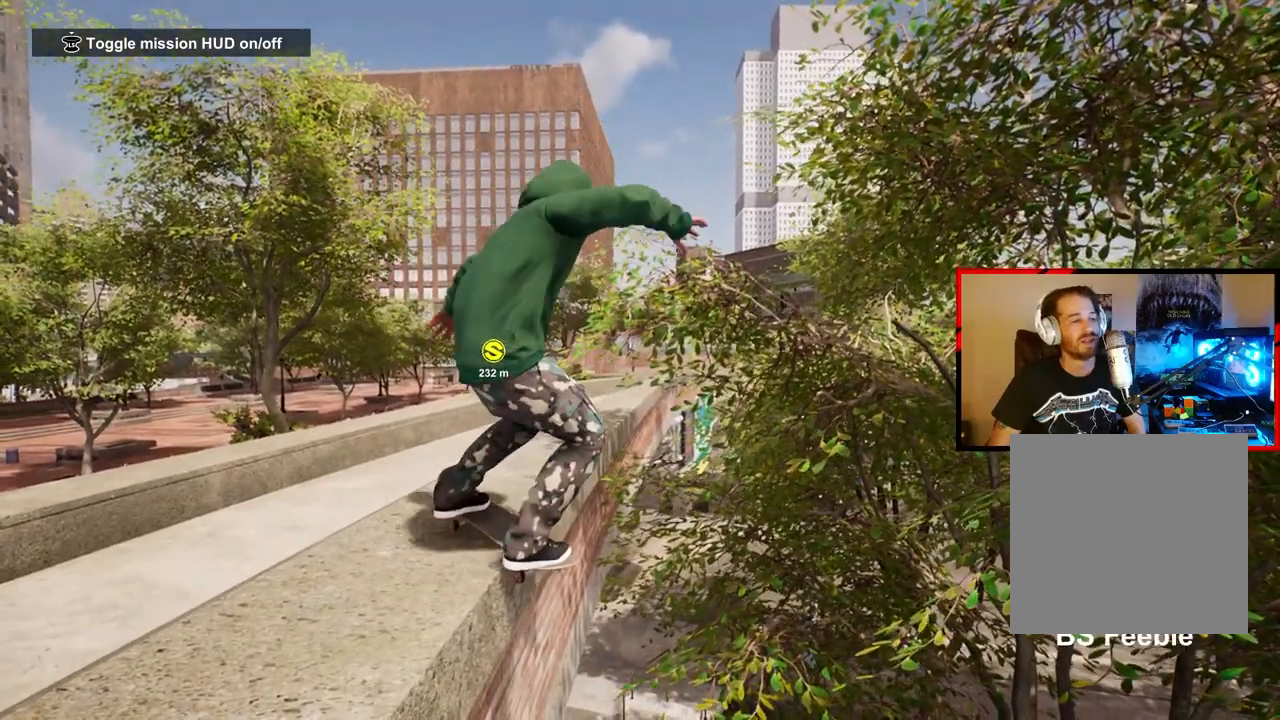
{"buttons": [], "left_stick": "left", "right_stick": "up-right", "events": [[150, "right_stick", "down"], [267, "left_stick", "left"], [383, "right_stick", "left"], [450, "right_stick", "up-right"]]}
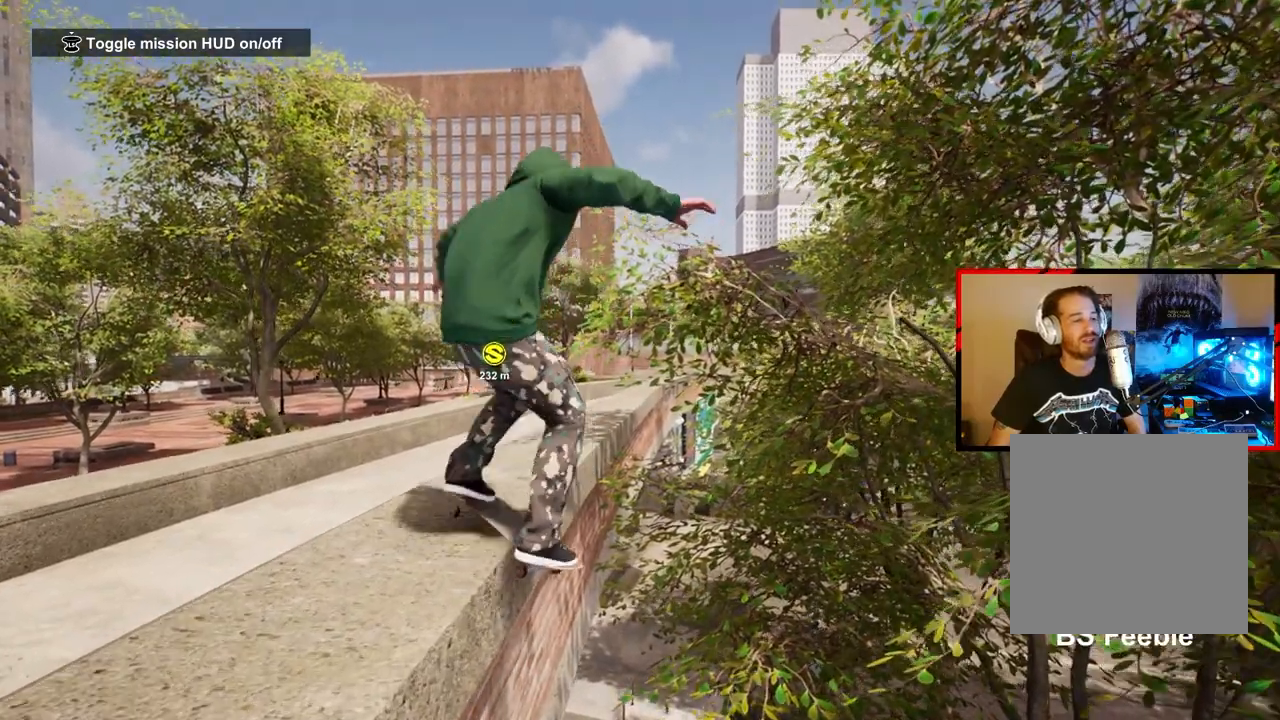
{"buttons": [], "left_stick": "center", "right_stick": "center", "events": [[33, "left_stick", "center"], [33, "right_stick", "right"], [117, "right_stick", "center"]]}
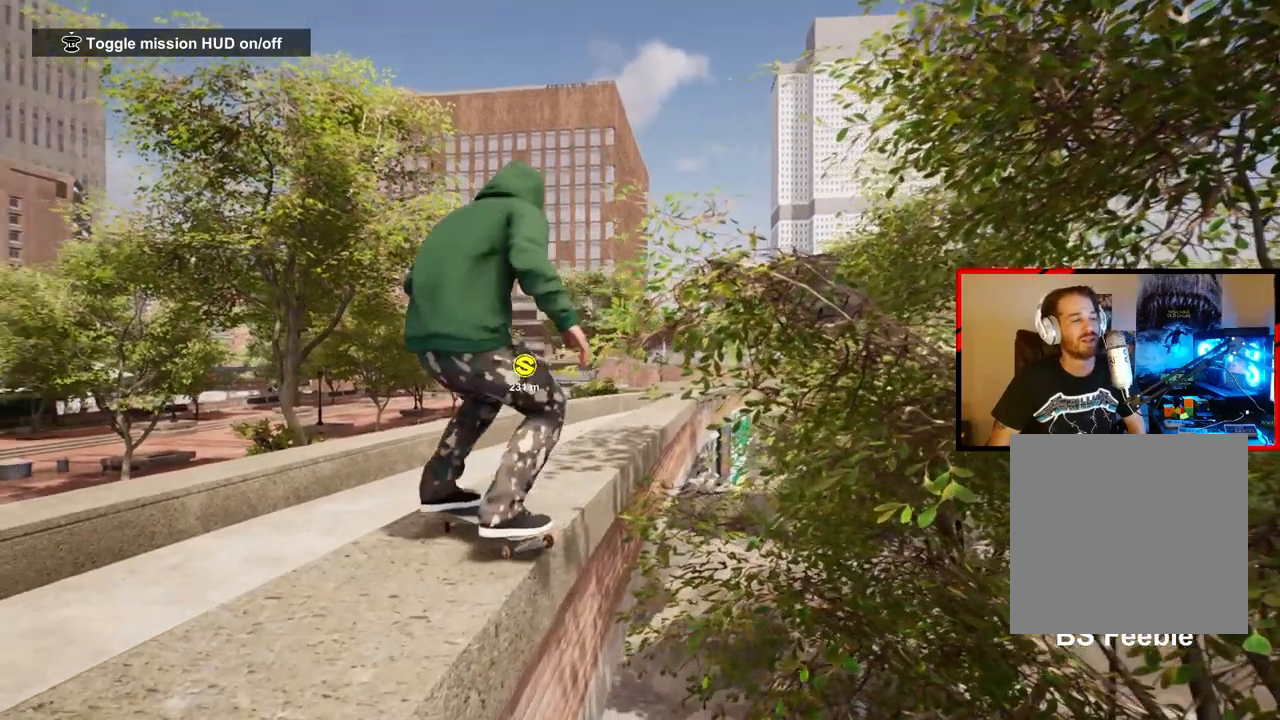
{"buttons": ["DPAD_UP"], "left_stick": "center", "right_stick": "center", "events": [[450, "DPAD_UP", "down"]]}
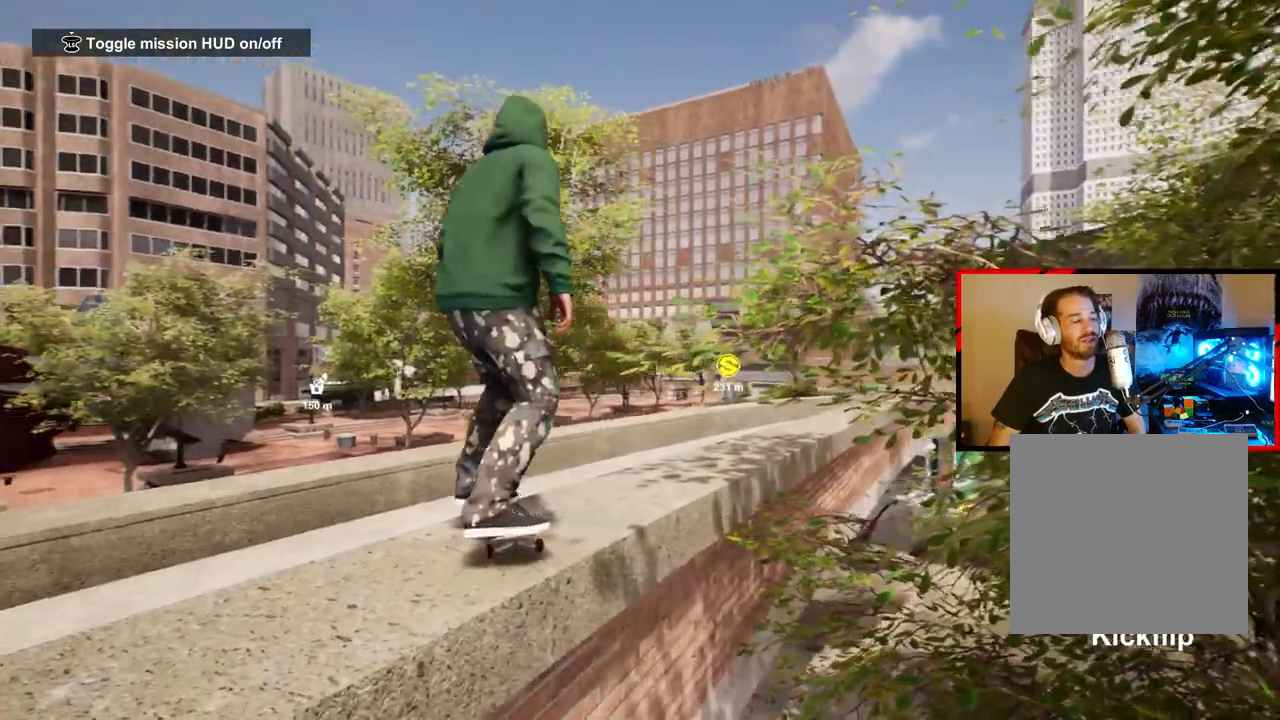
{"buttons": ["DPAD_UP"], "left_stick": "center", "right_stick": "center", "events": []}
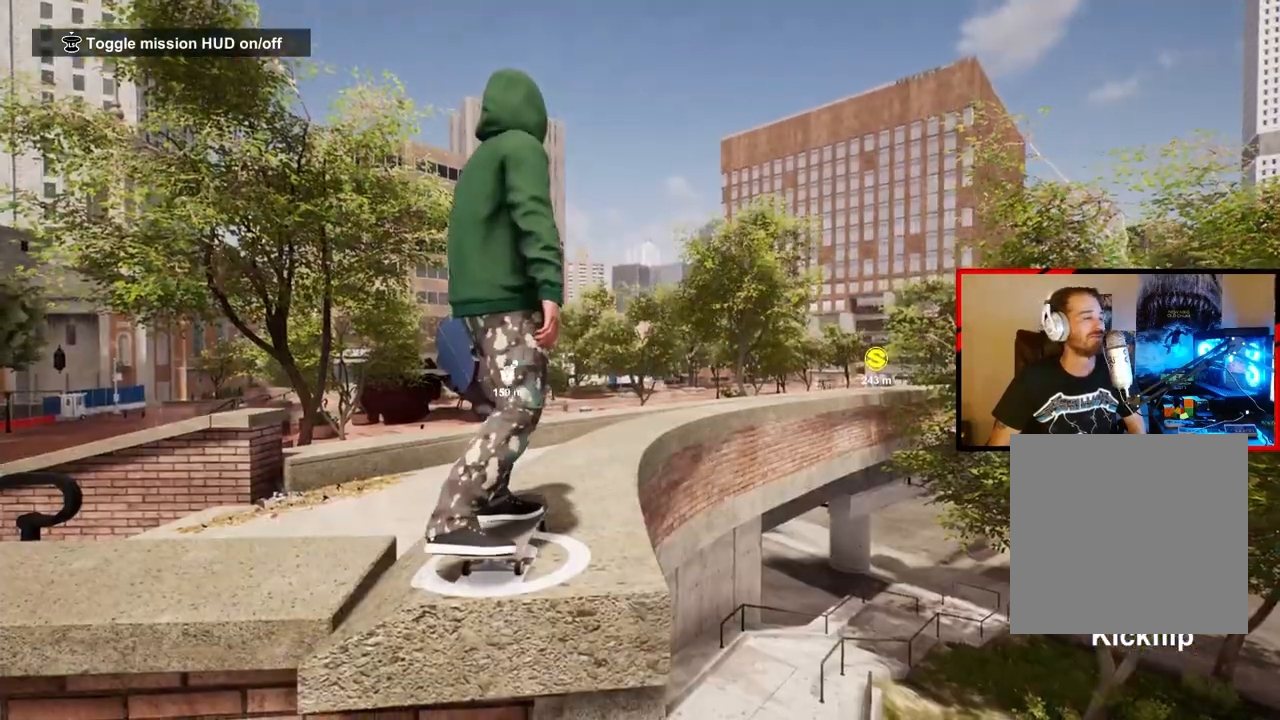
{"buttons": [], "left_stick": "center", "right_stick": "center", "events": [[50, "DPAD_UP", "up"], [267, "A", "down"], [383, "A", "up"]]}
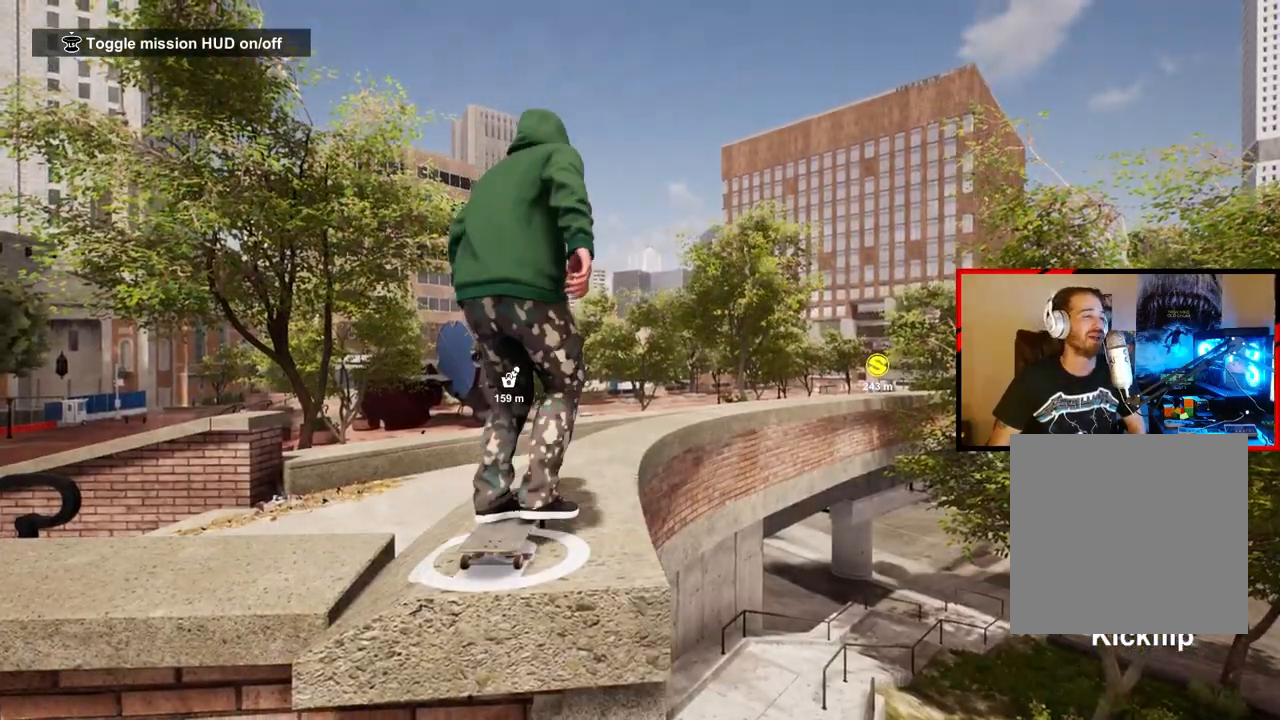
{"buttons": ["A"], "left_stick": "center", "right_stick": "center", "events": [[183, "A", "down"], [317, "A", "up"], [433, "A", "down"]]}
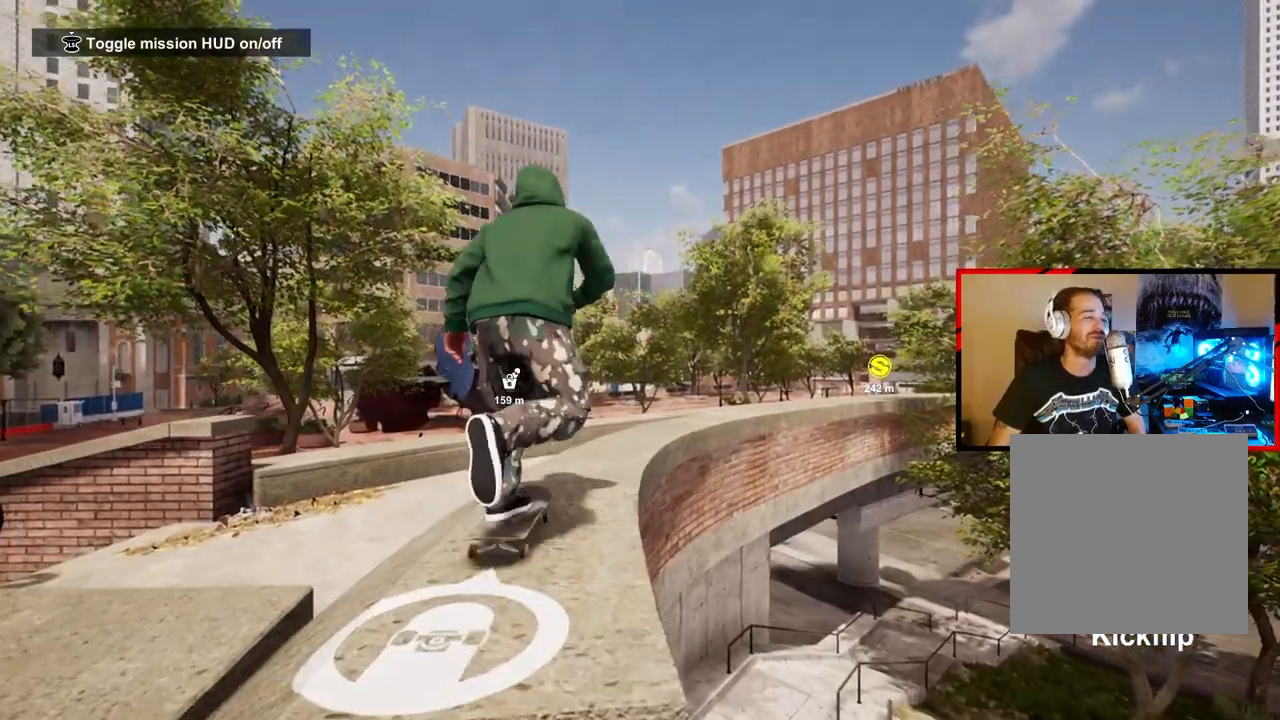
{"buttons": [], "left_stick": "center", "right_stick": "center", "events": [[17, "A", "up"], [100, "A", "down"], [200, "A", "up"], [283, "A", "down"], [383, "A", "up"]]}
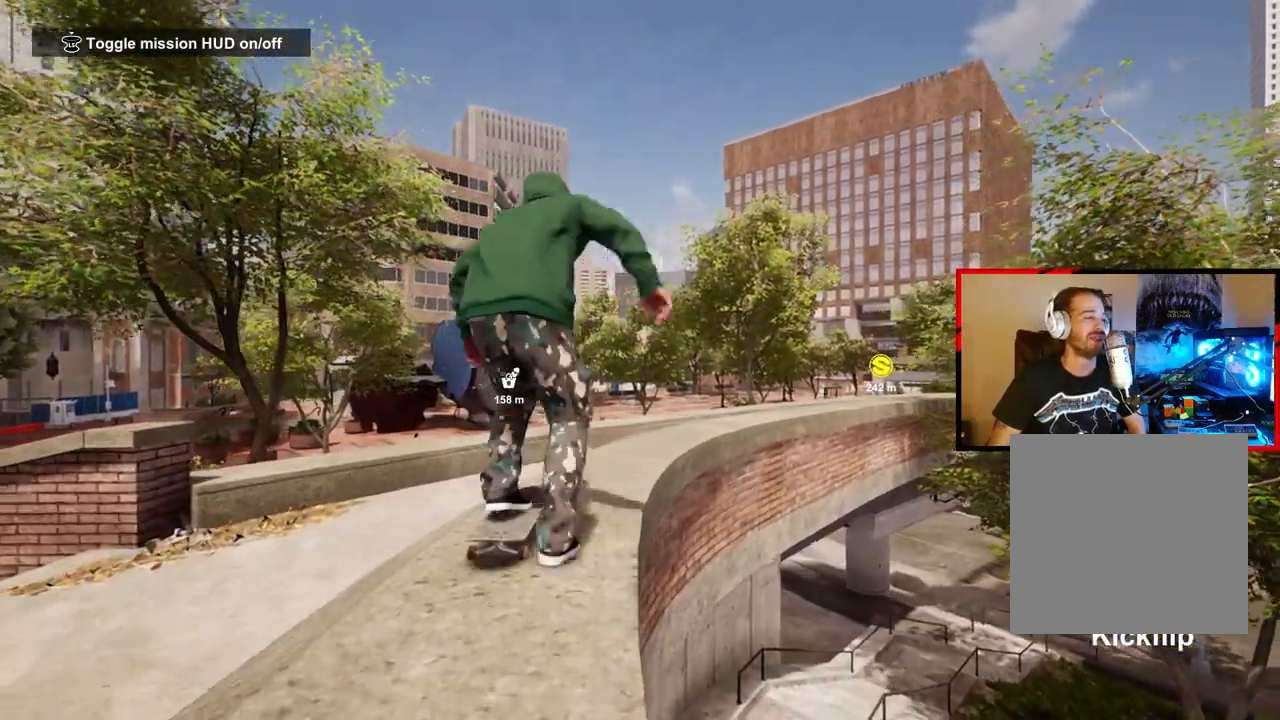
{"buttons": ["R2"], "left_stick": "center", "right_stick": "center", "events": [[83, "R2", "down"]]}